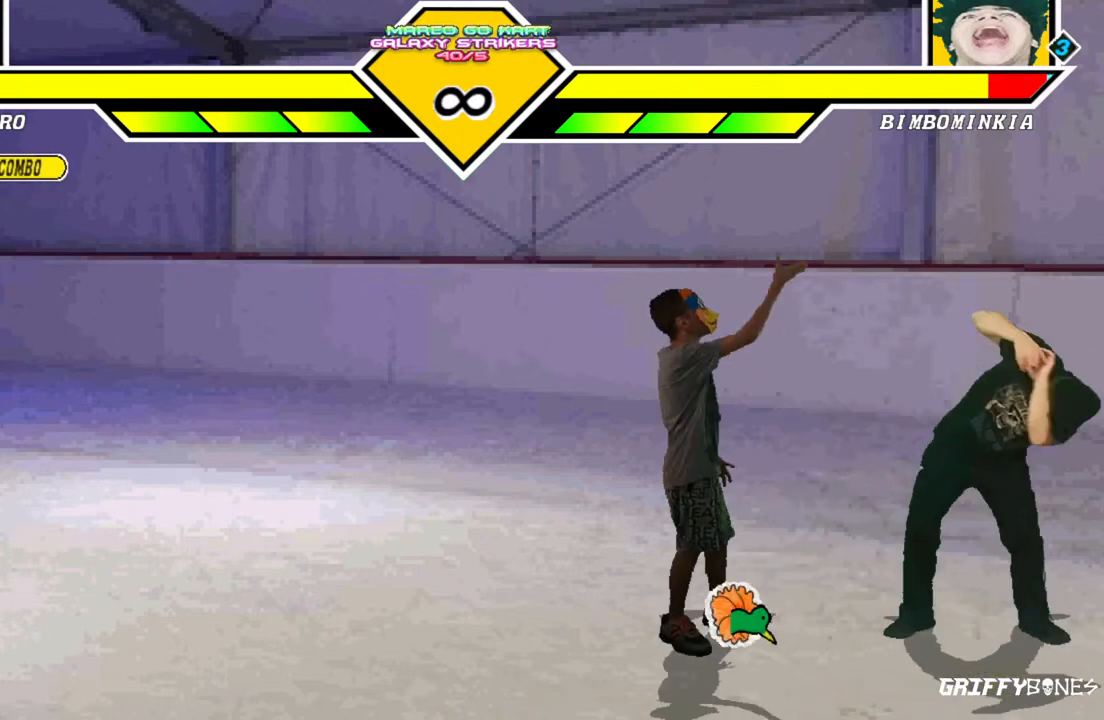
Gameplay with a controller (arcade stick); each line is a JSON object with the inputs held at the frame after it (dt_ms = milliseconds from this image to that frame). "events" lists button and stick changes between this image and that frame as [ms after this image, input, new state], when the widget could be followed in between. Not read: L3 R3.
{"dt_ms": 500, "buttons": ["DPAD_RIGHT"], "events": [[467, "DPAD_RIGHT", "down"]]}
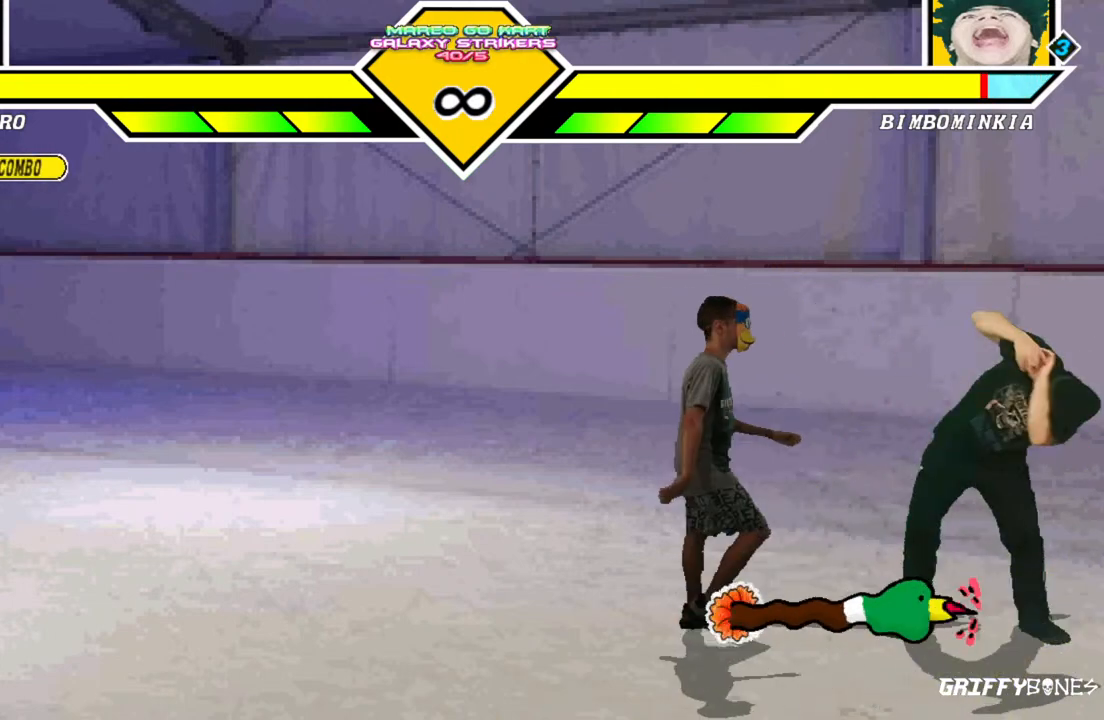
{"dt_ms": 500, "buttons": ["DPAD_RIGHT"], "events": []}
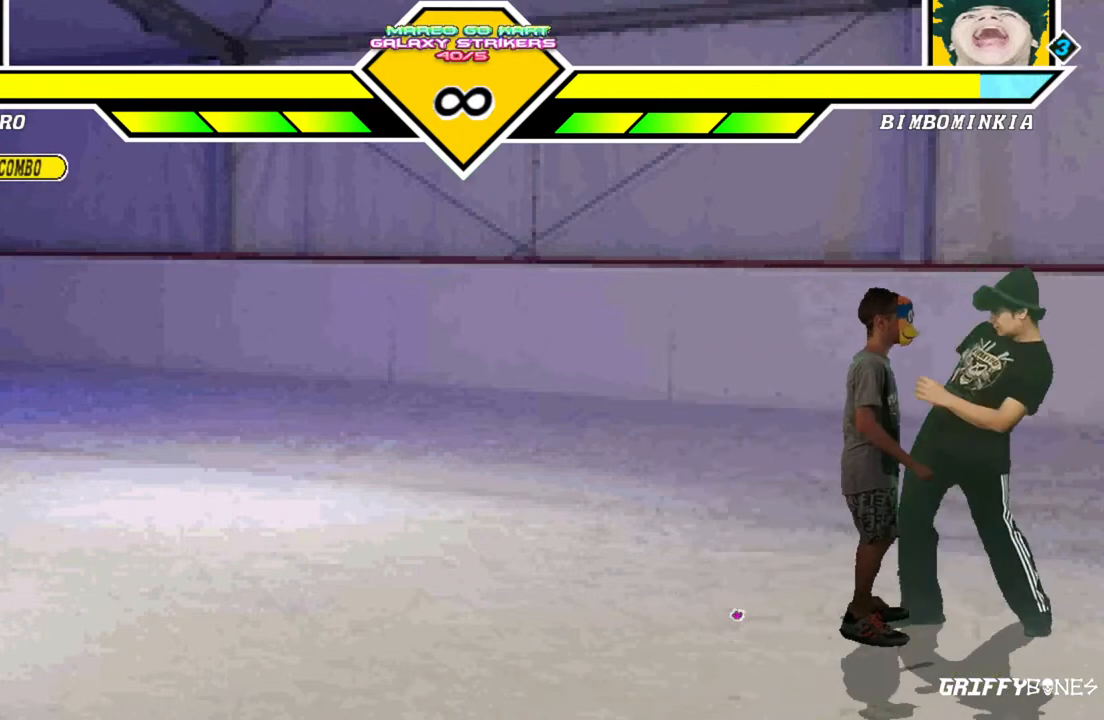
{"dt_ms": 500, "buttons": [], "events": [[233, "DPAD_RIGHT", "up"]]}
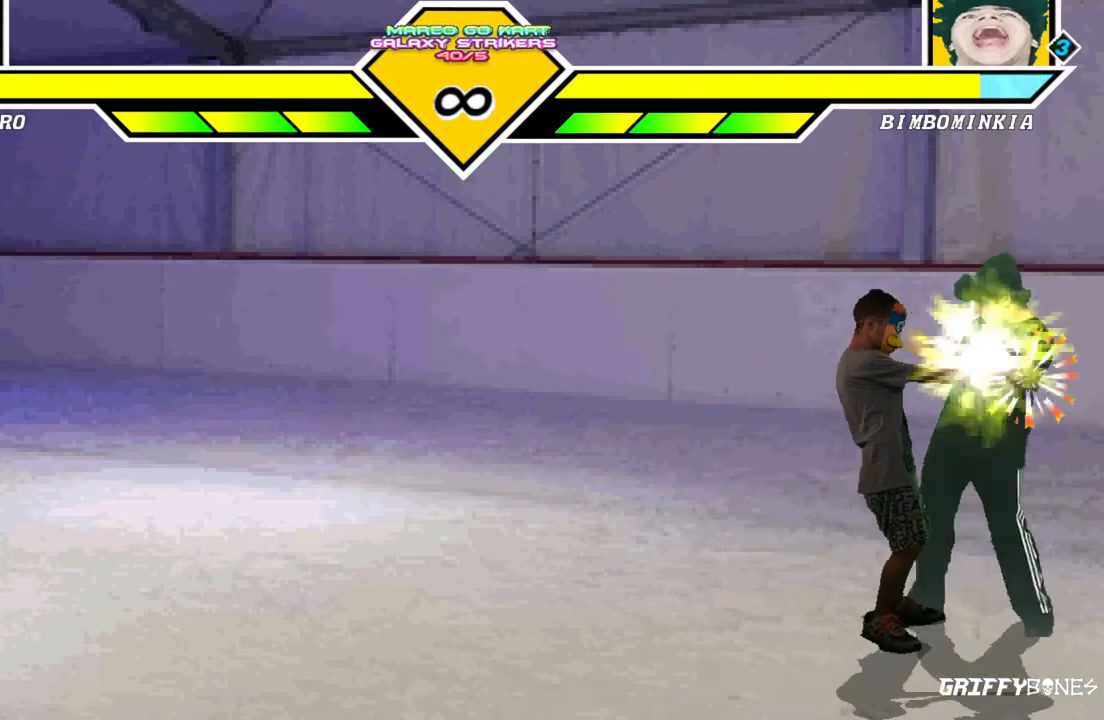
{"dt_ms": 500, "buttons": []}
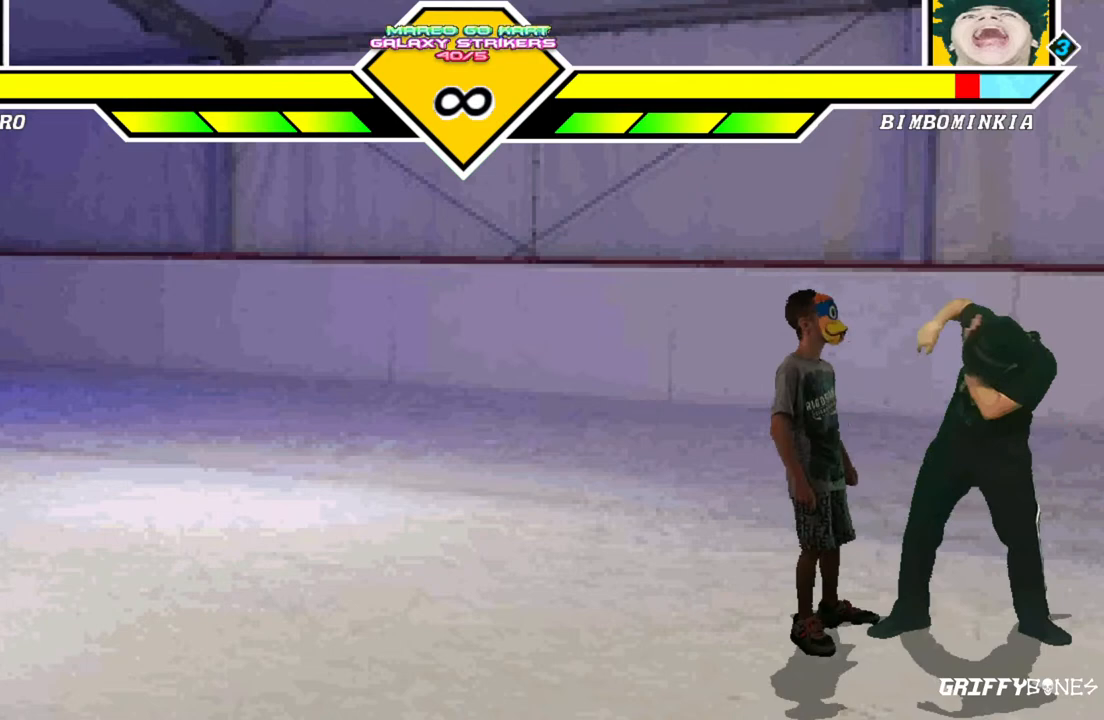
{"dt_ms": 500, "buttons": []}
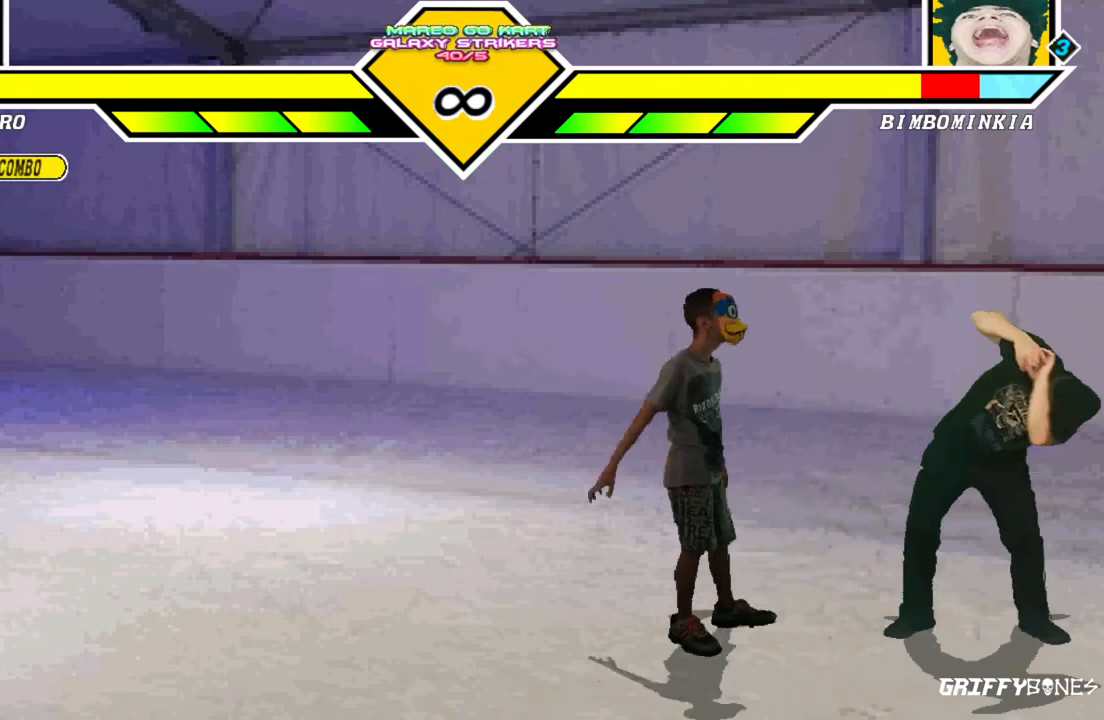
{"dt_ms": 500, "buttons": [], "events": []}
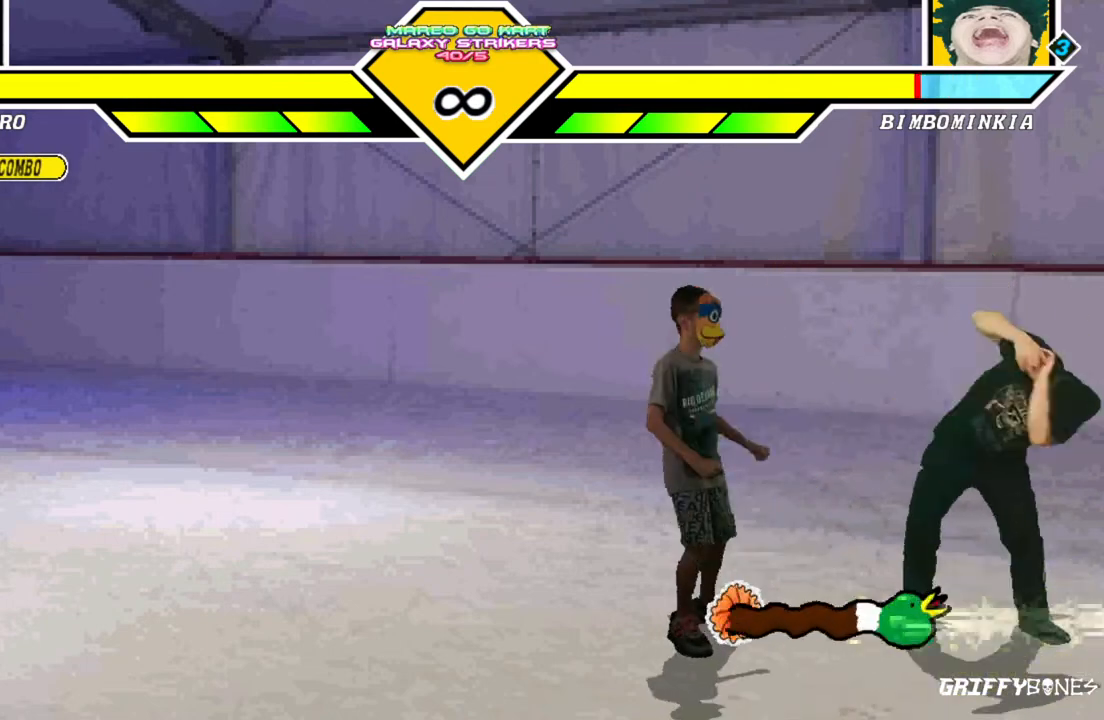
{"dt_ms": 500, "buttons": ["DPAD_RIGHT"], "events": [[150, "DPAD_RIGHT", "down"]]}
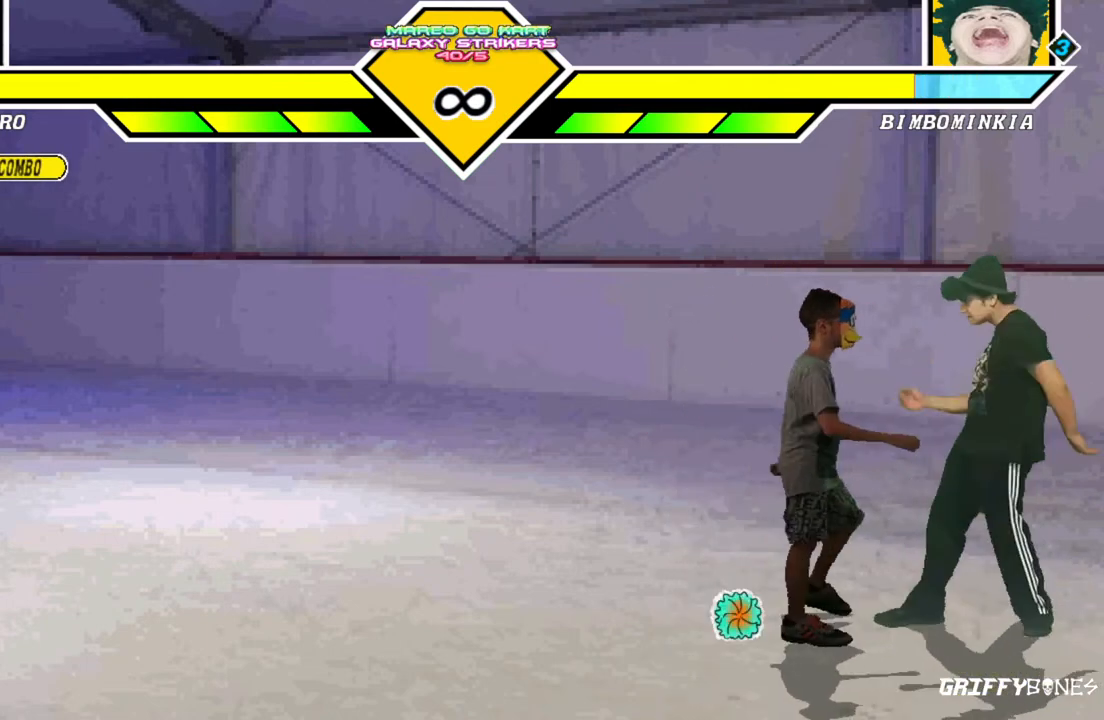
{"dt_ms": 500, "buttons": [], "events": [[417, "DPAD_RIGHT", "up"]]}
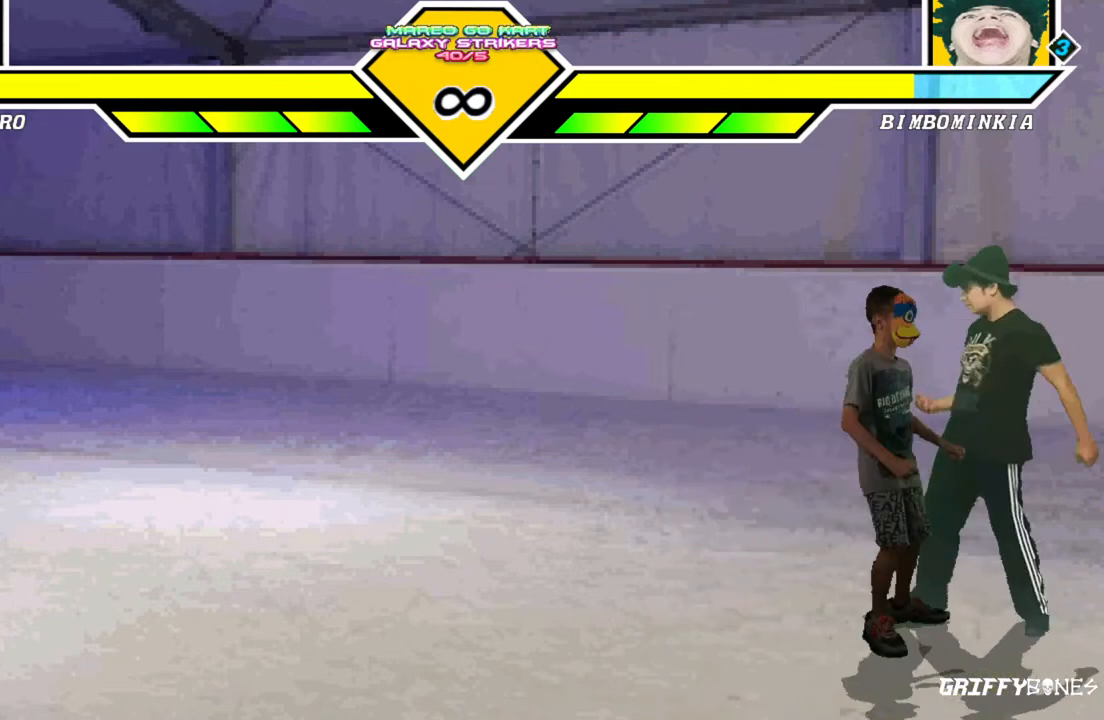
{"dt_ms": 500, "buttons": []}
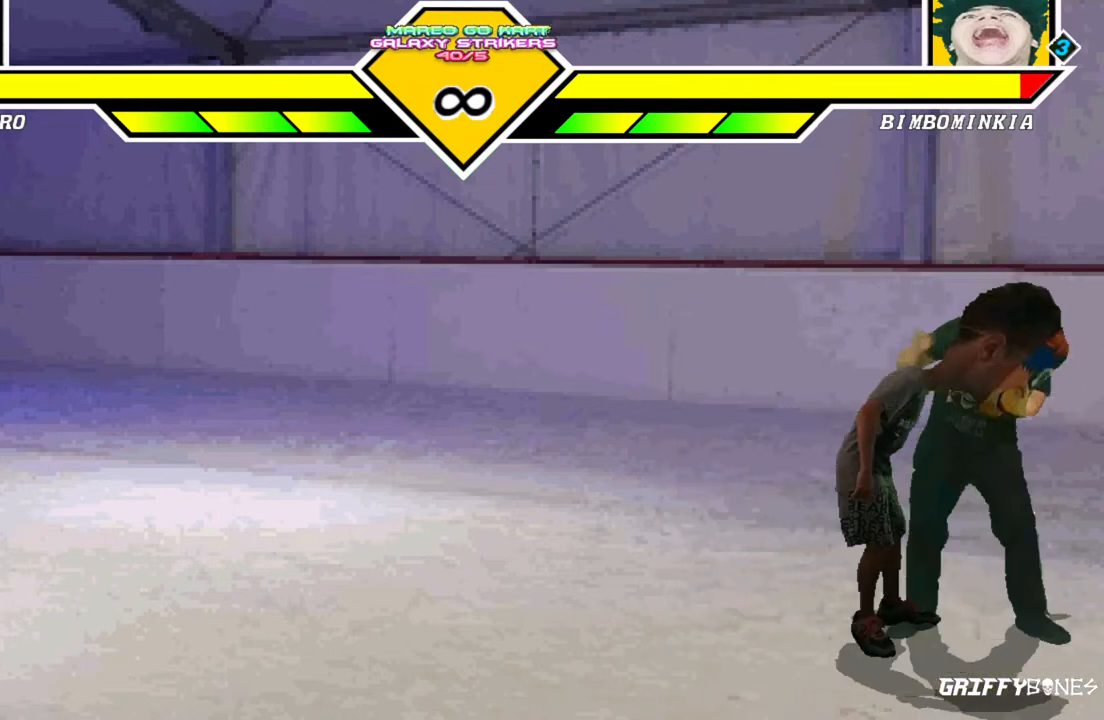
{"dt_ms": 500, "buttons": [], "events": []}
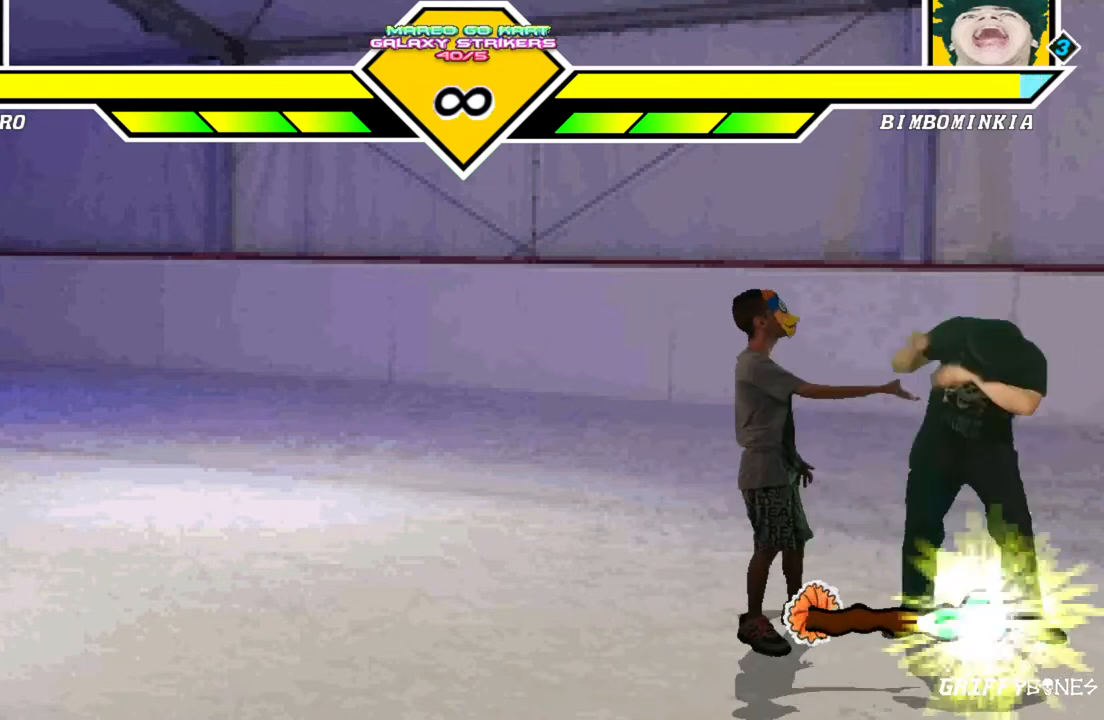
{"dt_ms": 500, "buttons": ["DPAD_RIGHT"], "events": [[217, "DPAD_RIGHT", "down"]]}
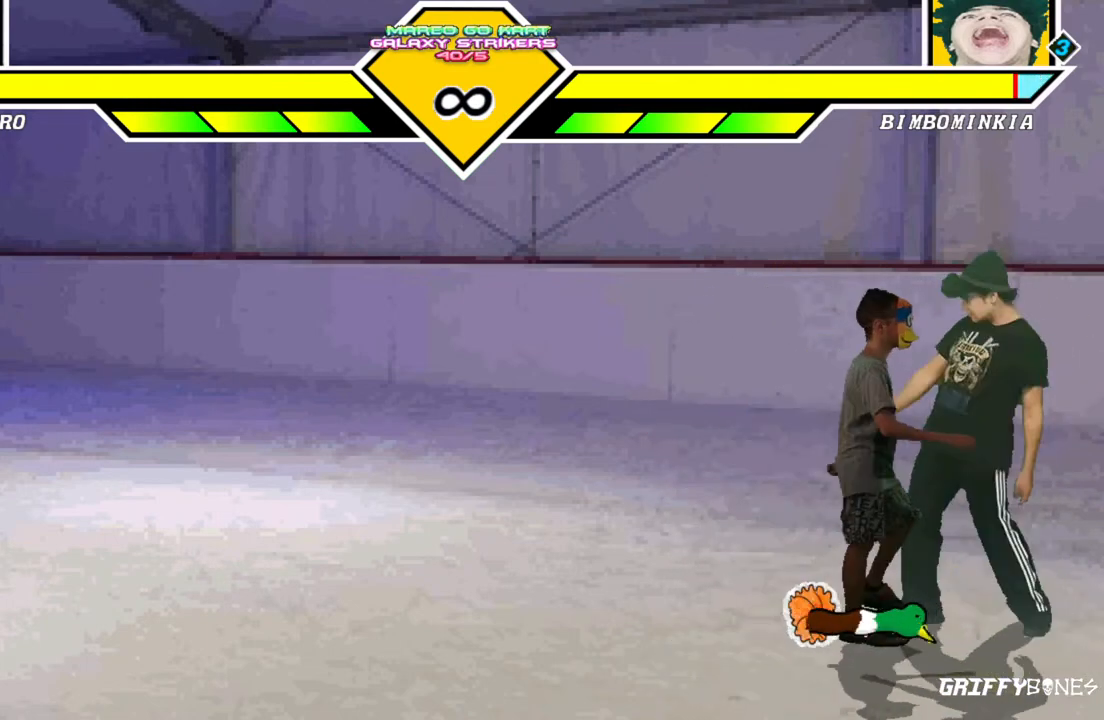
{"dt_ms": 1000, "buttons": []}
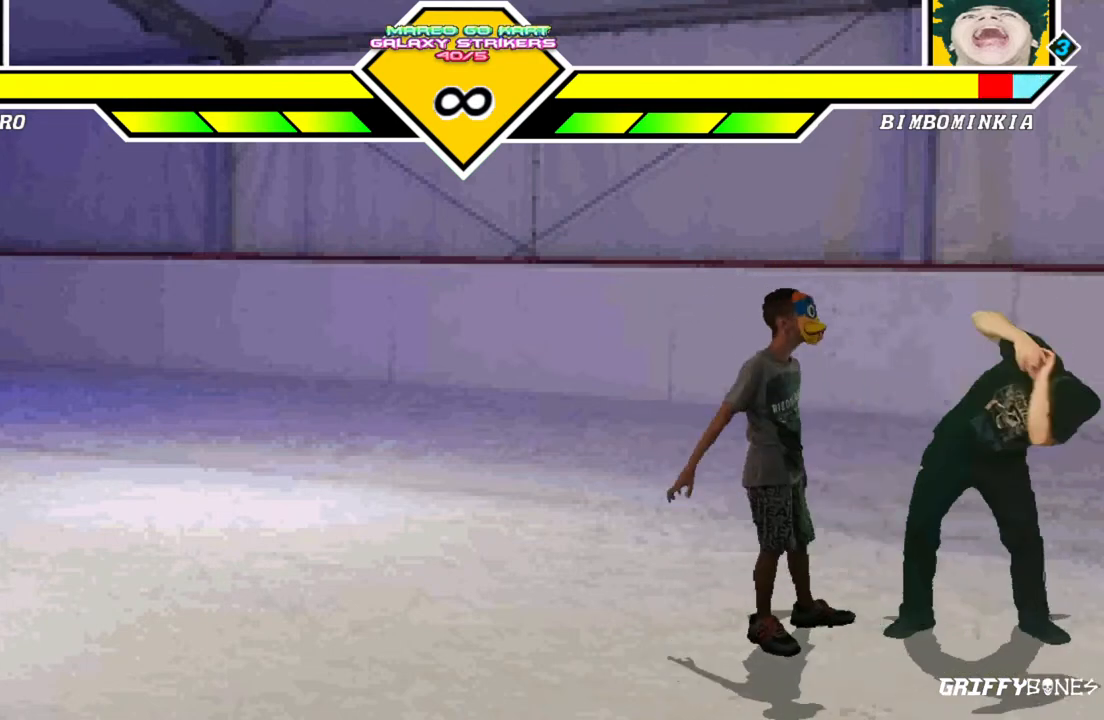
{"dt_ms": 500, "buttons": [], "events": []}
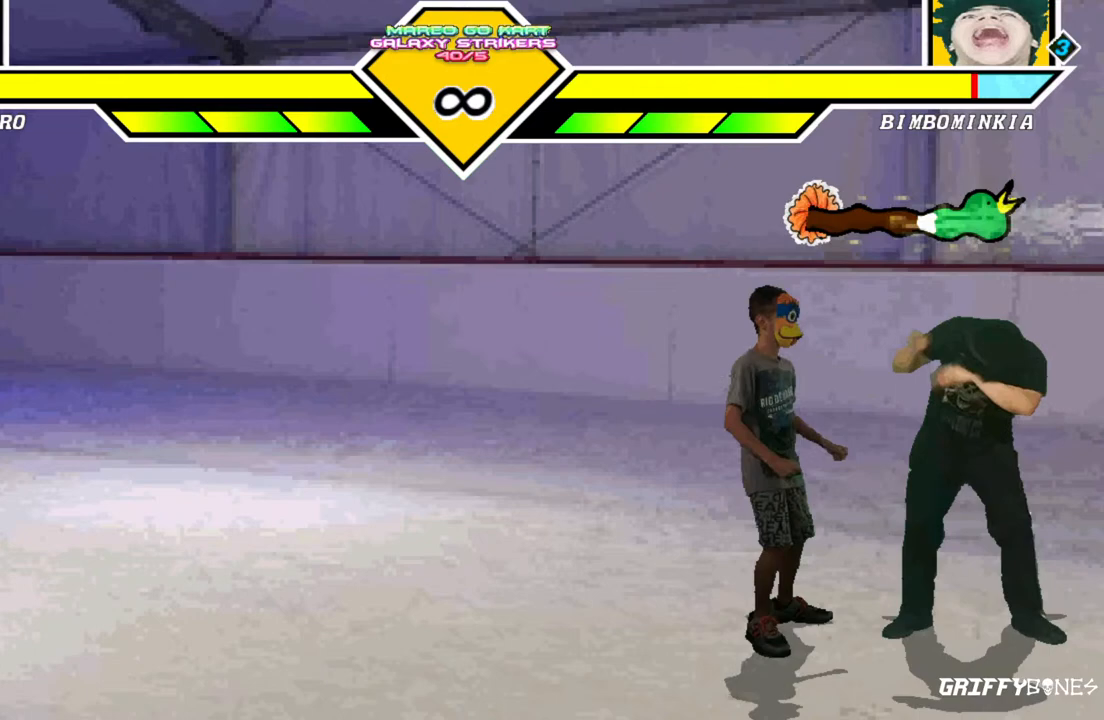
{"dt_ms": 500, "buttons": ["DPAD_RIGHT"], "events": [[200, "DPAD_RIGHT", "down"]]}
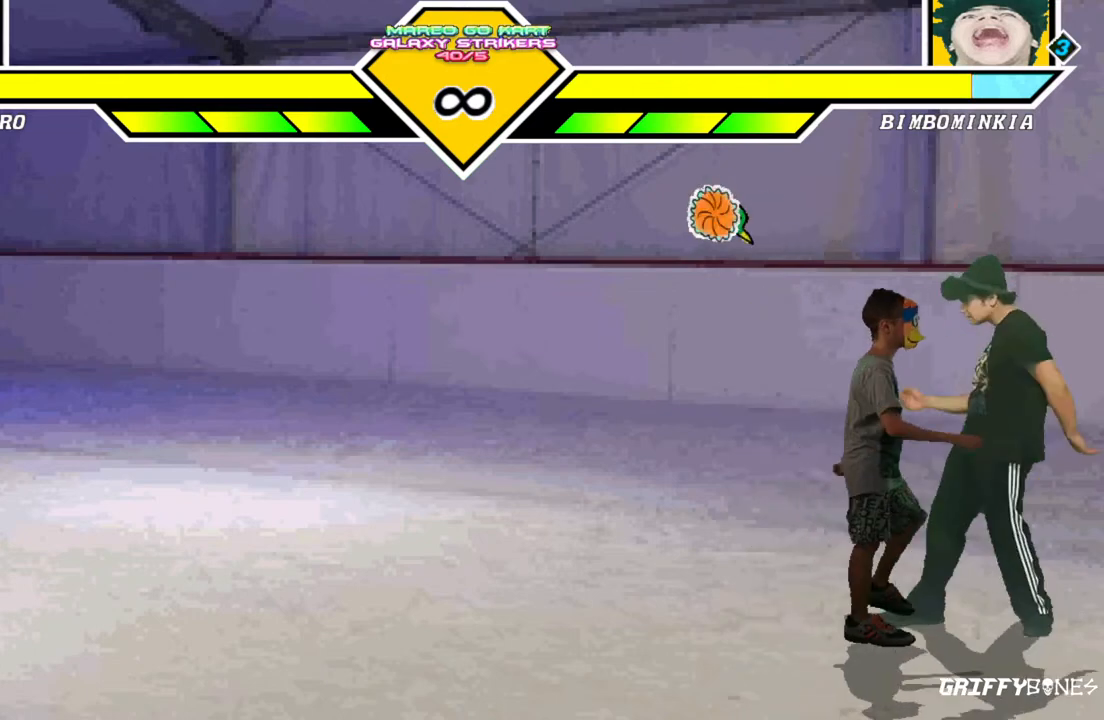
{"dt_ms": 500, "buttons": [], "events": [[150, "DPAD_RIGHT", "up"]]}
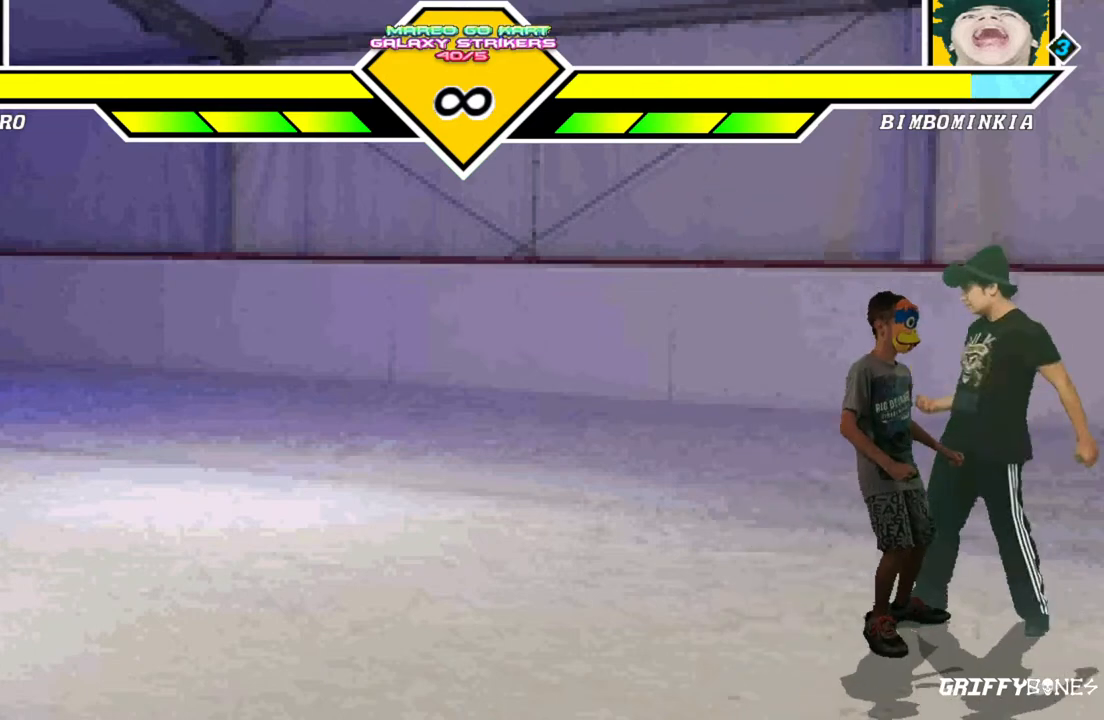
{"dt_ms": 500, "buttons": [], "events": []}
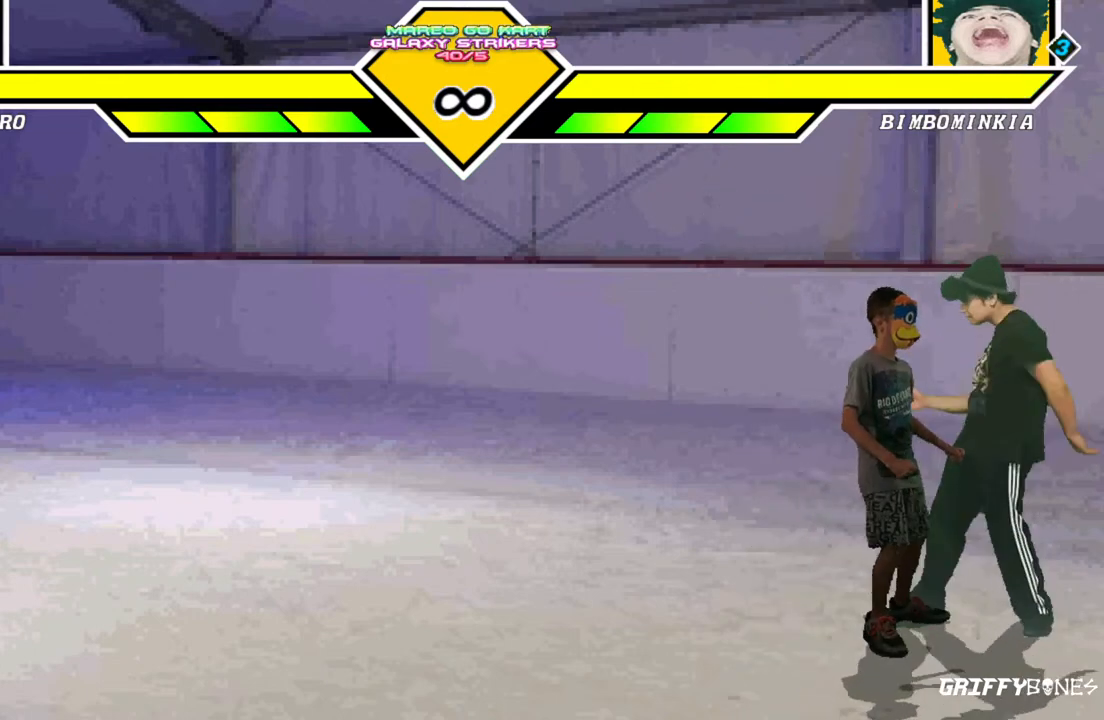
{"dt_ms": 500, "buttons": ["DPAD_LEFT"], "events": [[400, "DPAD_LEFT", "down"]]}
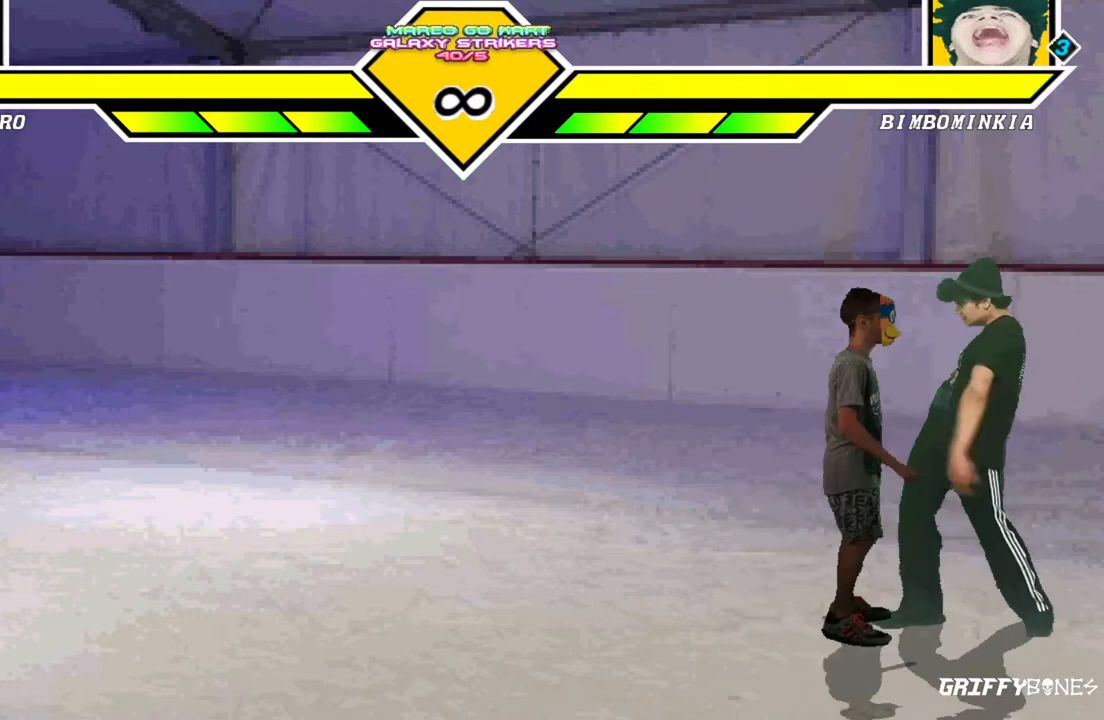
{"dt_ms": 500, "buttons": [], "events": [[33, "DPAD_LEFT", "up"], [333, "DPAD_RIGHT", "down"], [500, "DPAD_RIGHT", "up"]]}
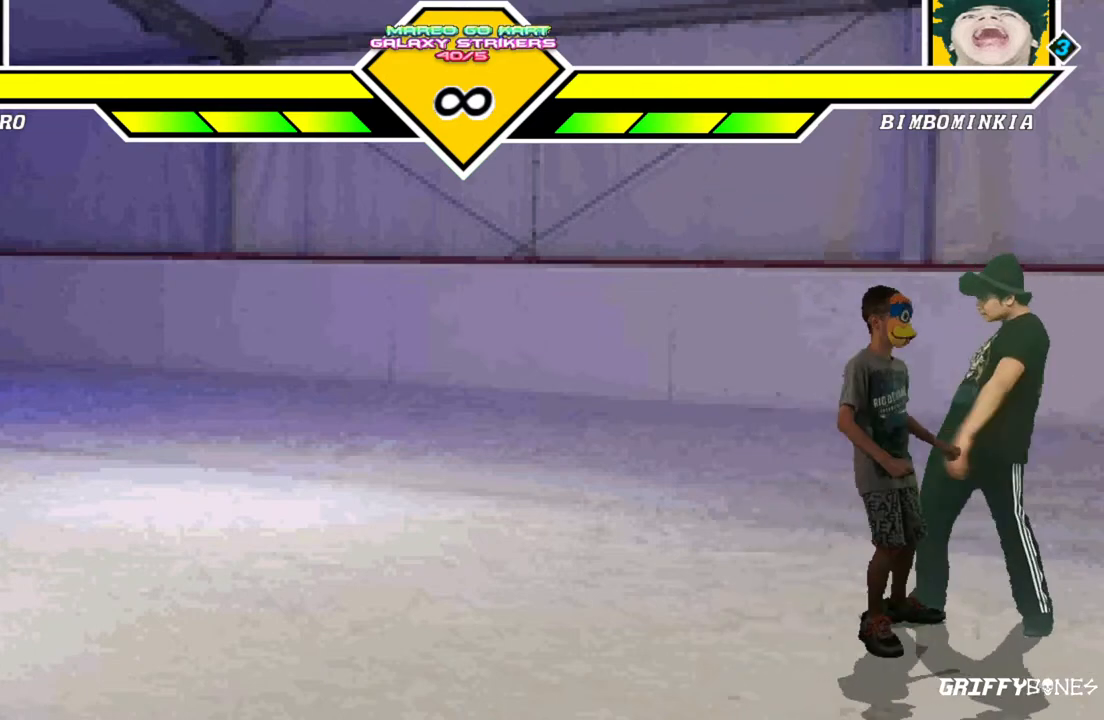
{"dt_ms": 500, "buttons": []}
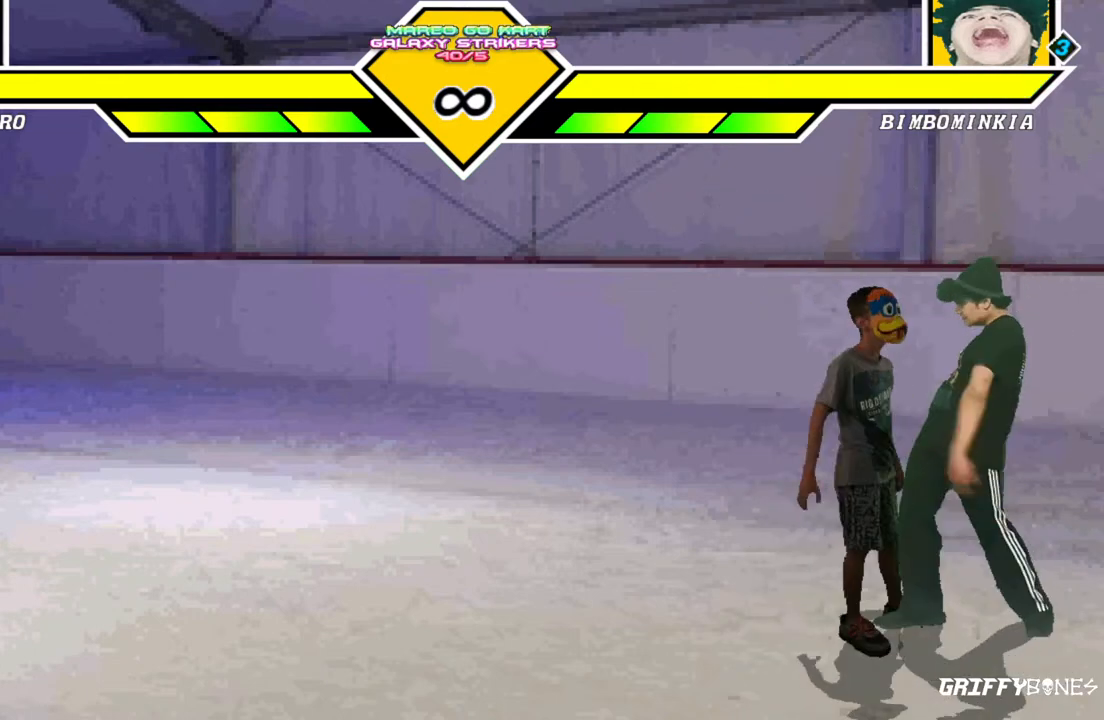
{"dt_ms": 500, "buttons": []}
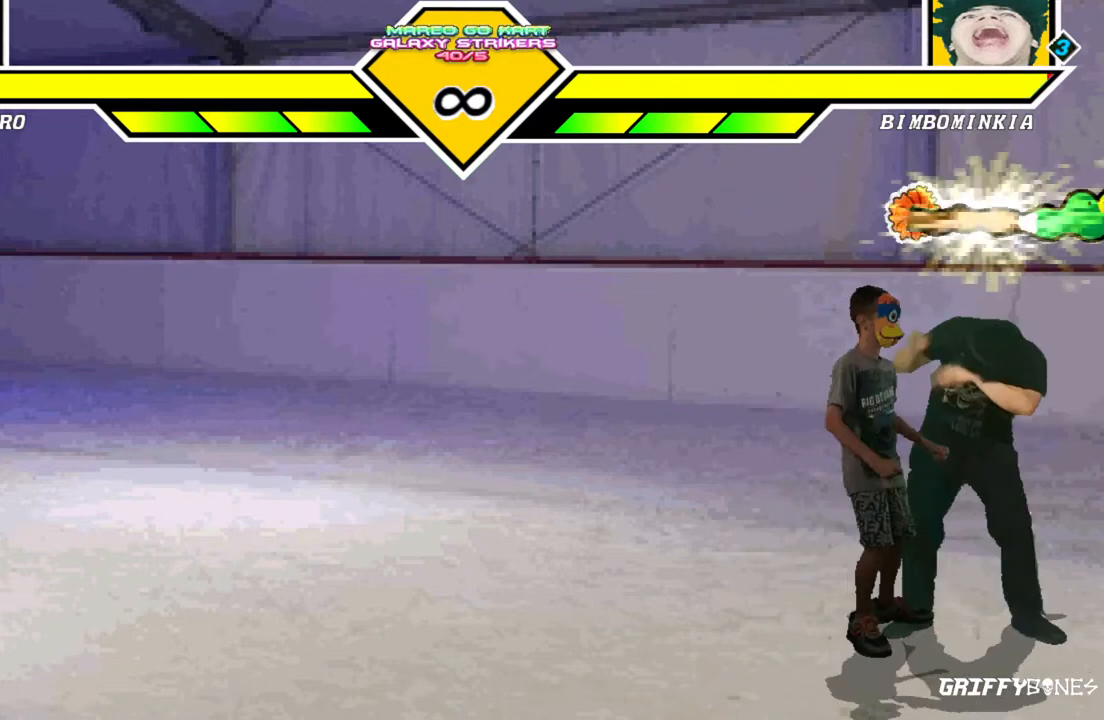
{"dt_ms": 1000, "buttons": []}